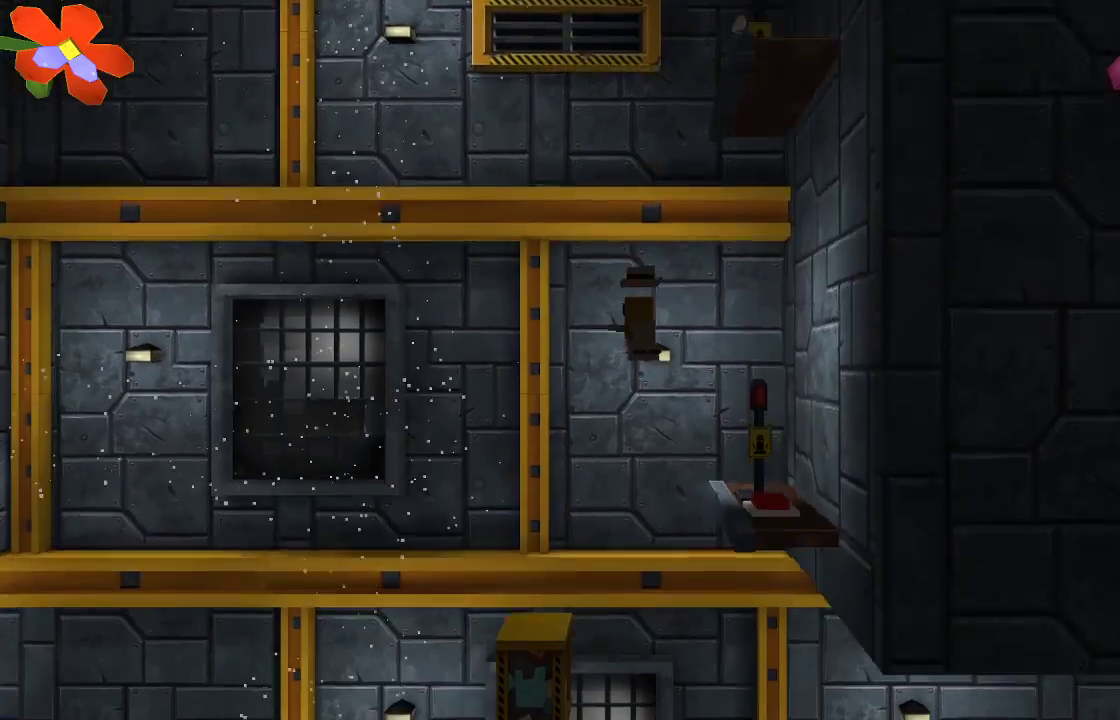
Gameplay with a controller (PlayStation layout); each line is a JSON object with the inputs held at the frame after it. "events" lists button and stick changes between this image and that frame as [ms after this image, input, new state], when the widget could be followed in between.
{"buttons": [], "left_stick": "center", "right_stick": "center", "events": []}
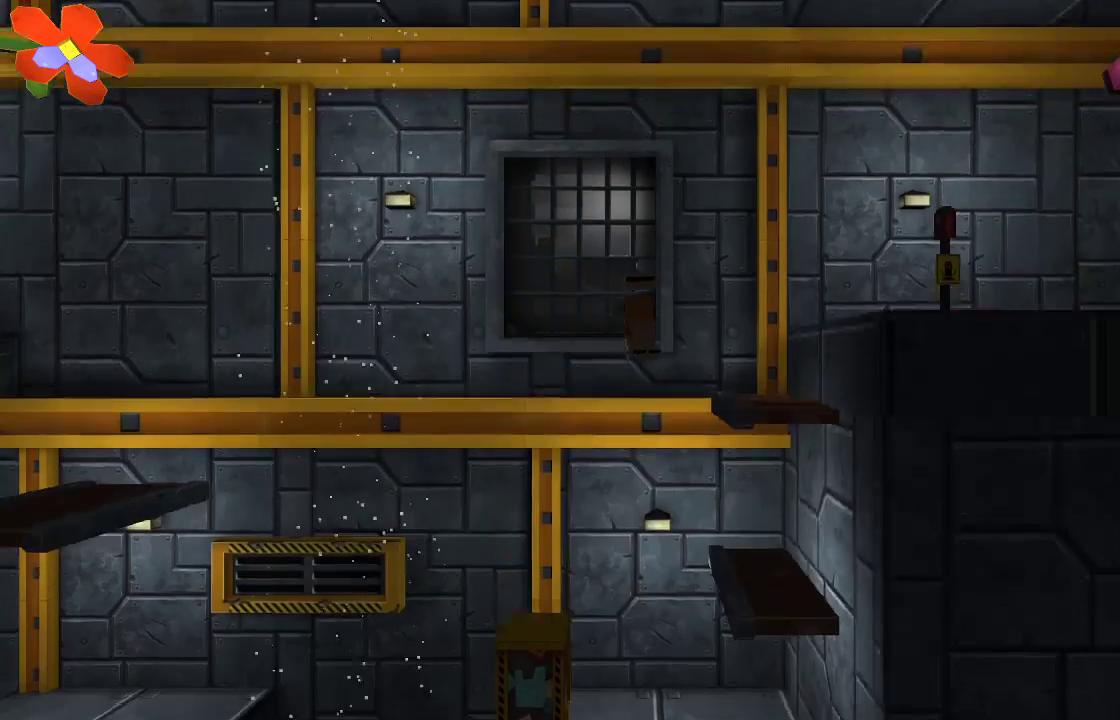
{"buttons": [], "left_stick": "center", "right_stick": "center", "events": []}
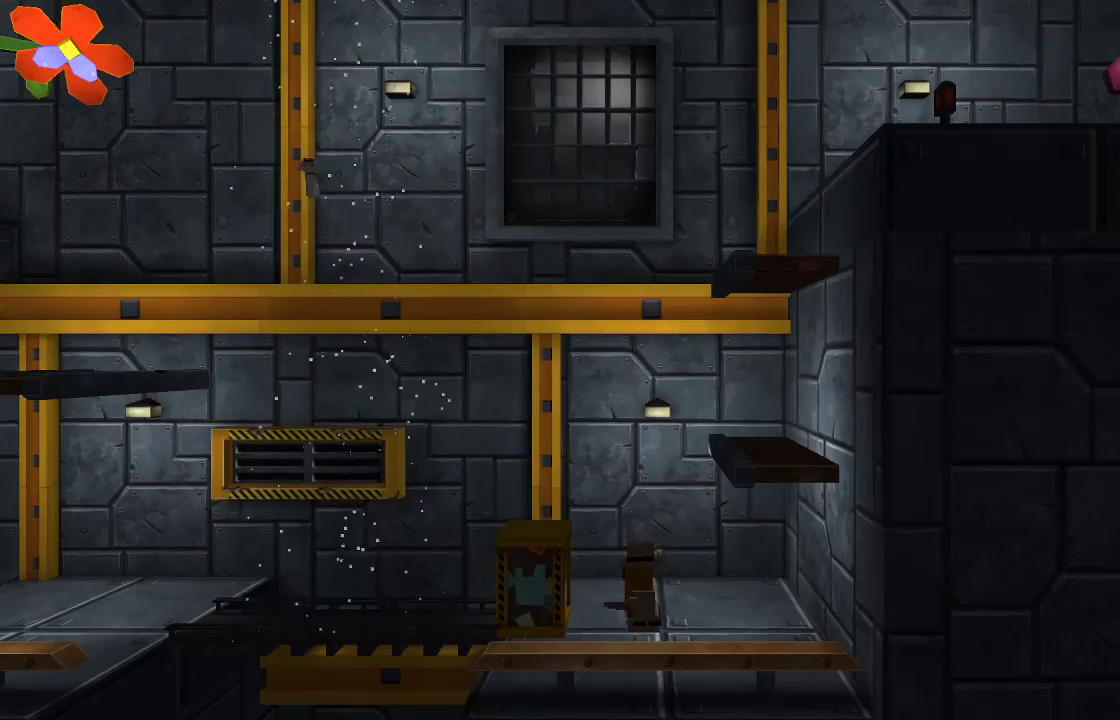
{"buttons": [], "left_stick": "center", "right_stick": "center", "events": []}
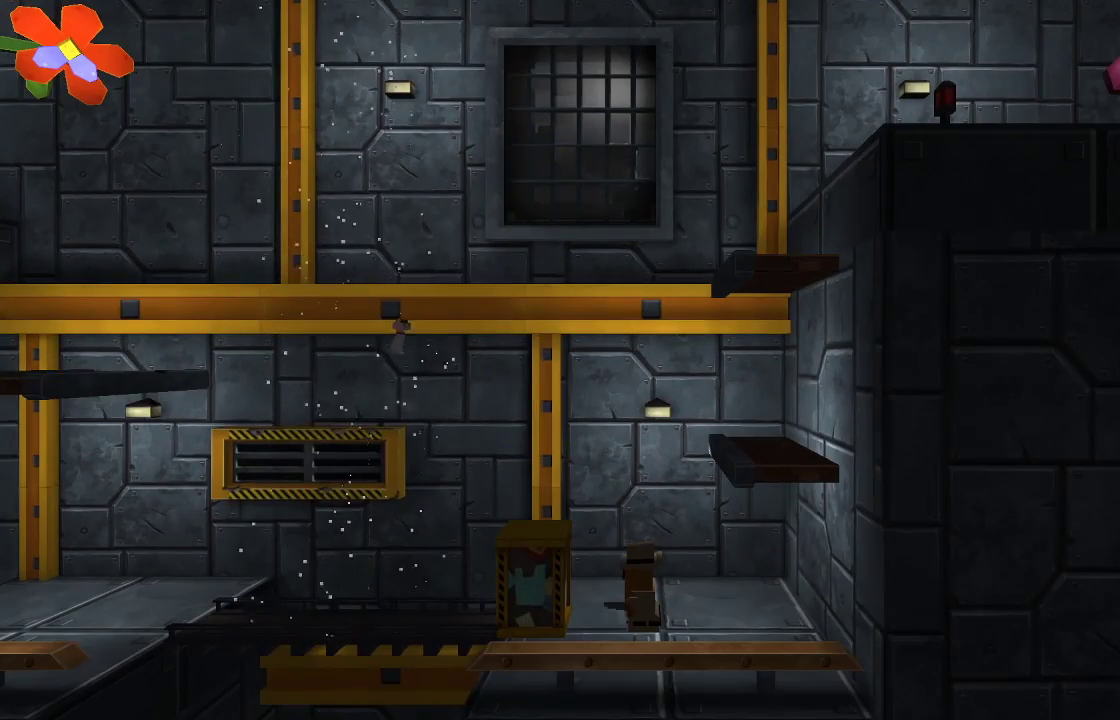
{"buttons": [], "left_stick": "center", "right_stick": "center", "events": []}
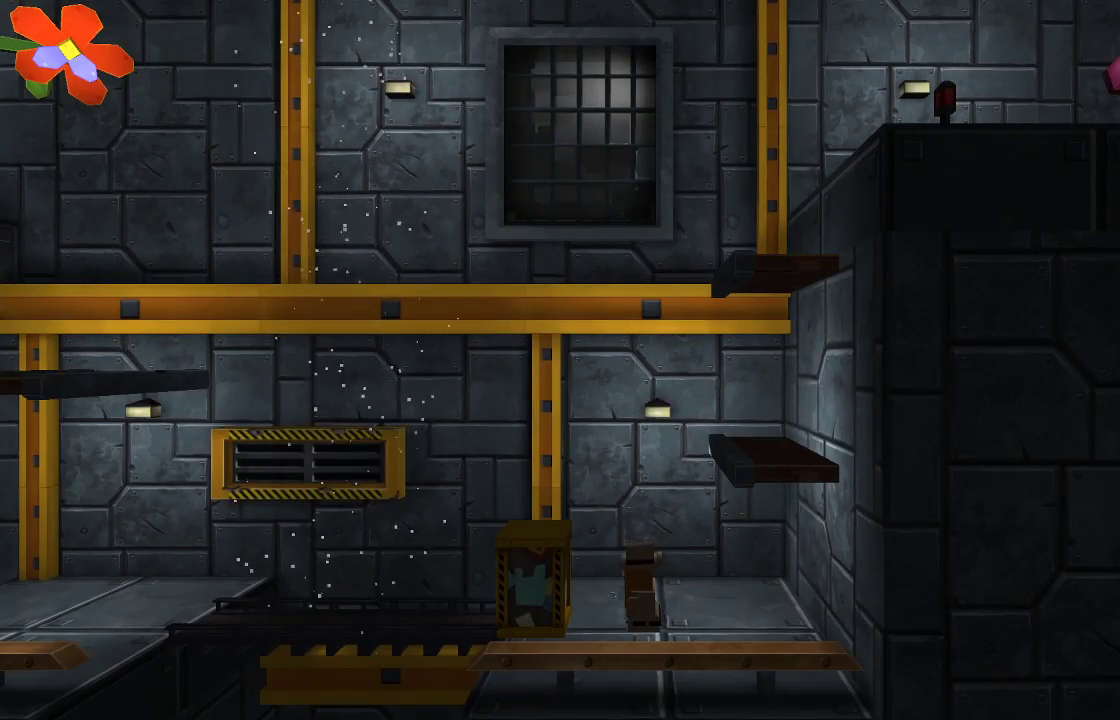
{"buttons": [], "left_stick": "center", "right_stick": "up-left", "events": [[200, "left_stick", "left"], [367, "left_stick", "center"], [500, "right_stick", "up-left"]]}
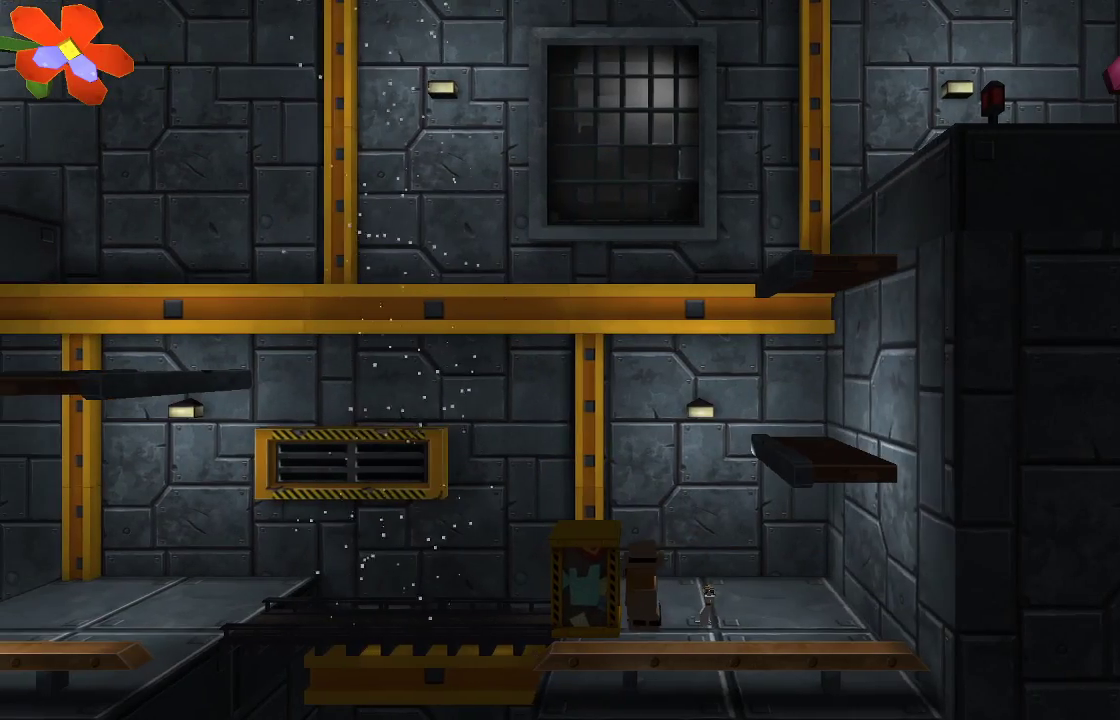
{"buttons": [], "left_stick": "center", "right_stick": "up-left", "events": [[267, "R2", "down"], [400, "R2", "up"]]}
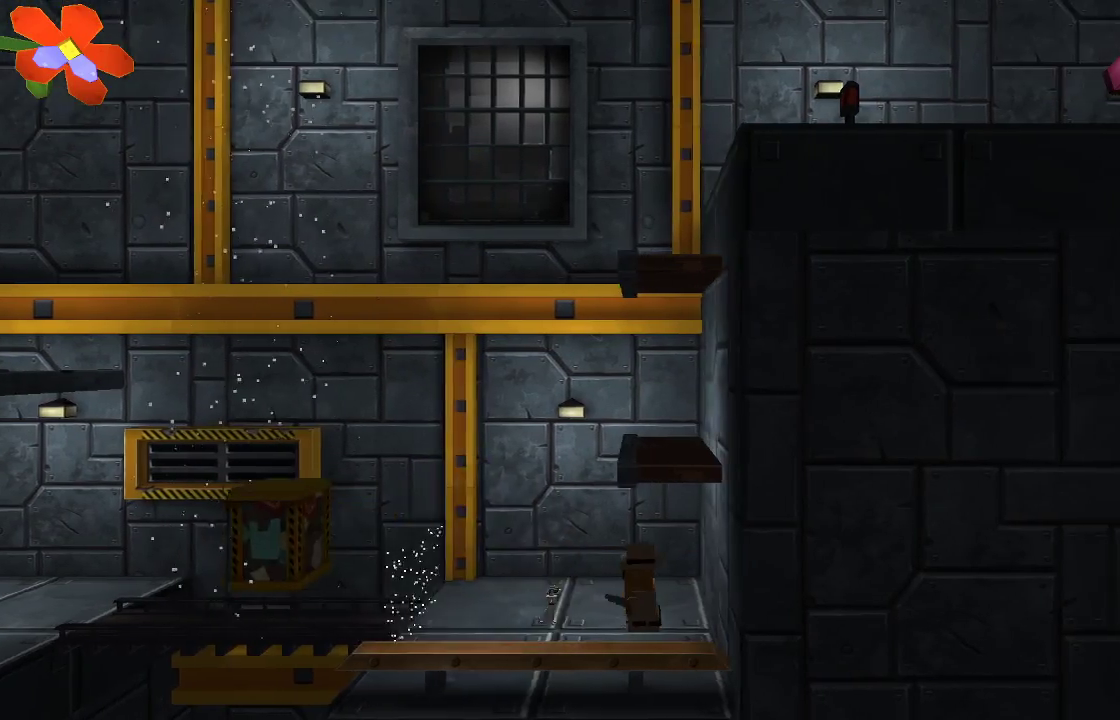
{"buttons": [], "left_stick": "up-left", "right_stick": "up-left", "events": [[33, "left_stick", "left"], [500, "left_stick", "up-left"]]}
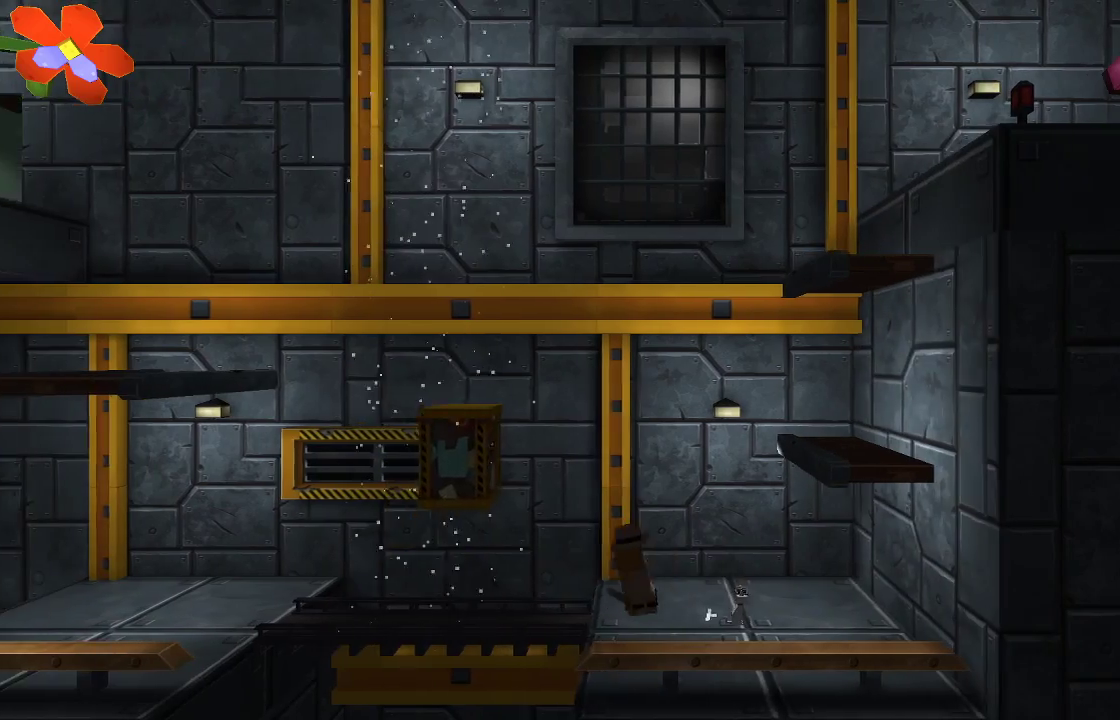
{"buttons": [], "left_stick": "center", "right_stick": "up-left", "events": [[133, "R2", "down"], [200, "left_stick", "center"], [267, "R2", "up"]]}
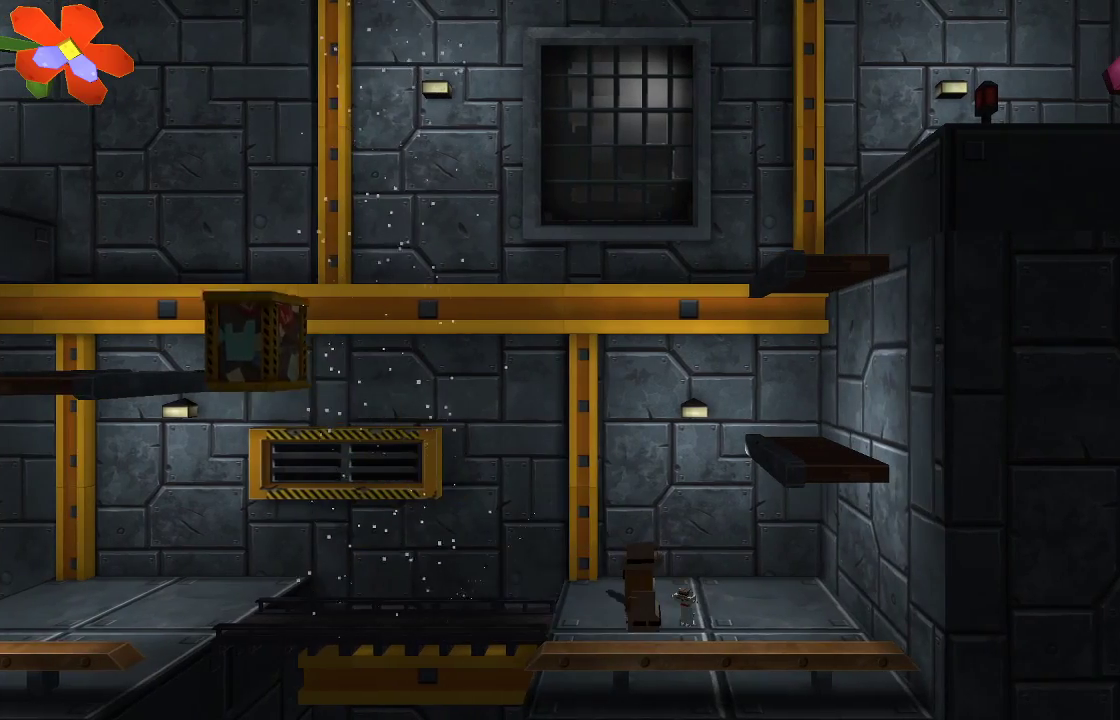
{"buttons": ["TRIANGLE"], "left_stick": "center", "right_stick": "center", "events": [[133, "right_stick", "center"], [267, "TRIANGLE", "down"]]}
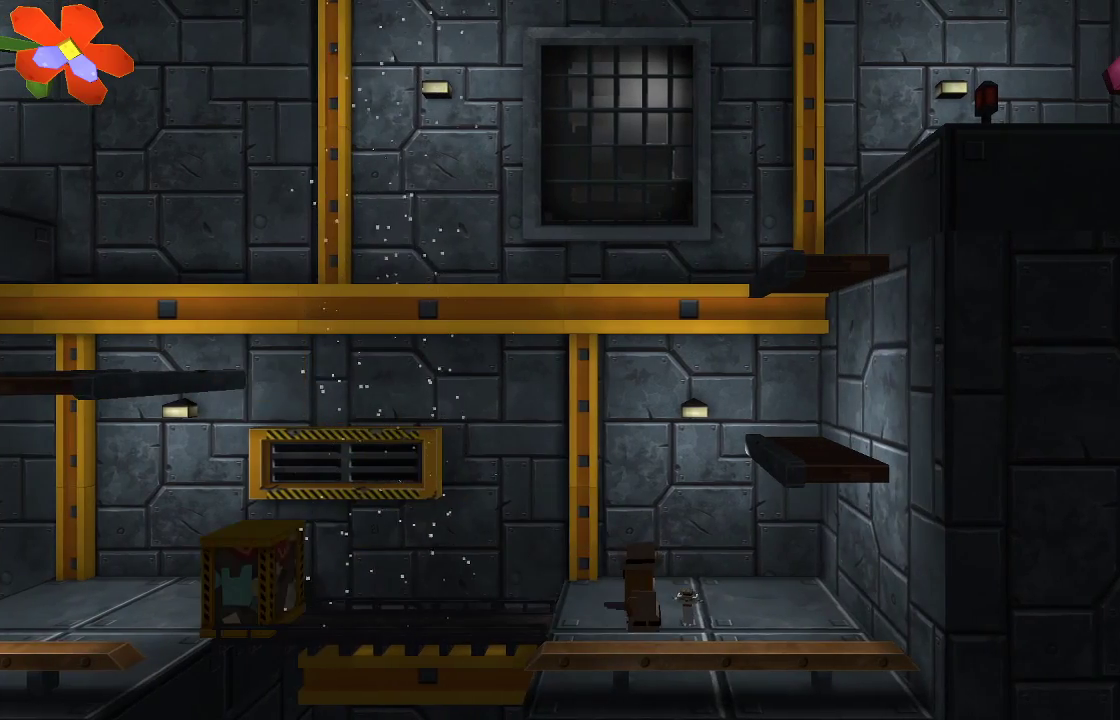
{"buttons": [], "left_stick": "left", "right_stick": "center", "events": [[33, "left_stick", "left"], [467, "TRIANGLE", "up"]]}
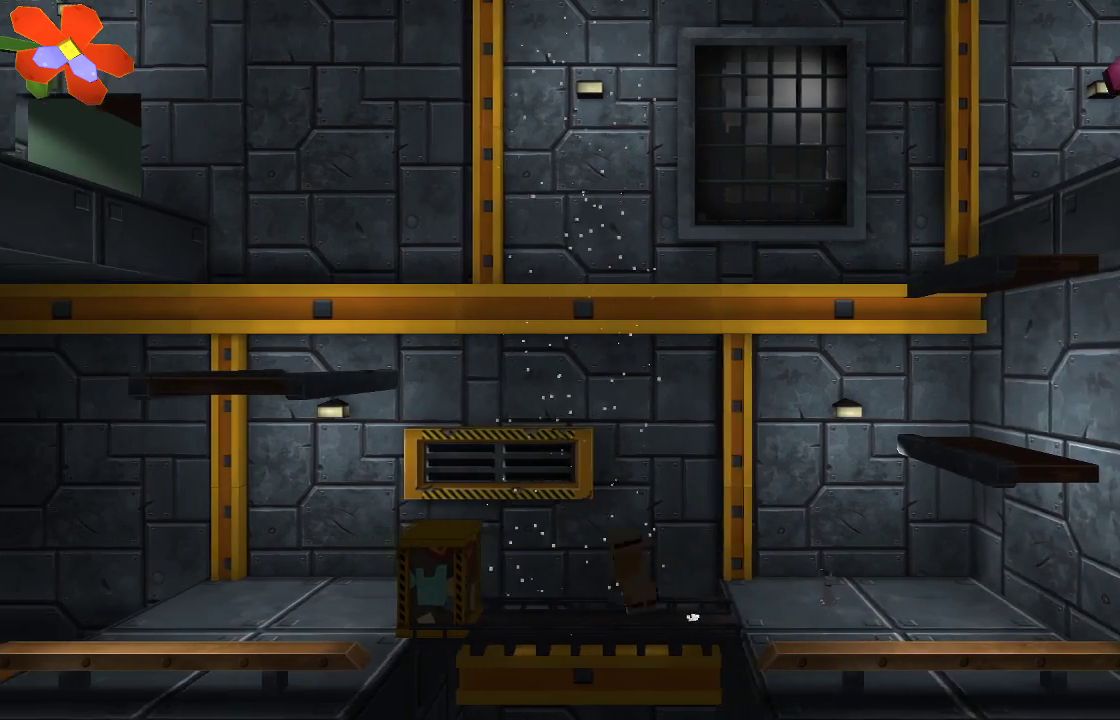
{"buttons": [], "left_stick": "left", "right_stick": "center", "events": [[200, "CROSS", "down"], [267, "CROSS", "up"]]}
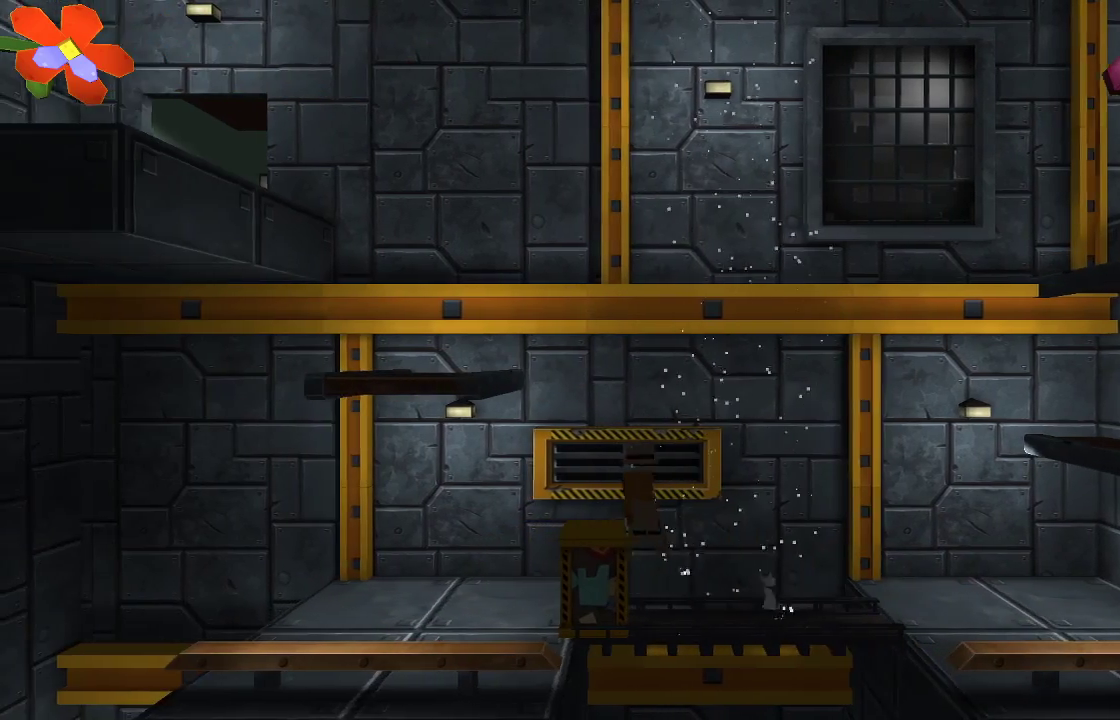
{"buttons": [], "left_stick": "right", "right_stick": "center", "events": [[400, "left_stick", "center"], [500, "left_stick", "right"]]}
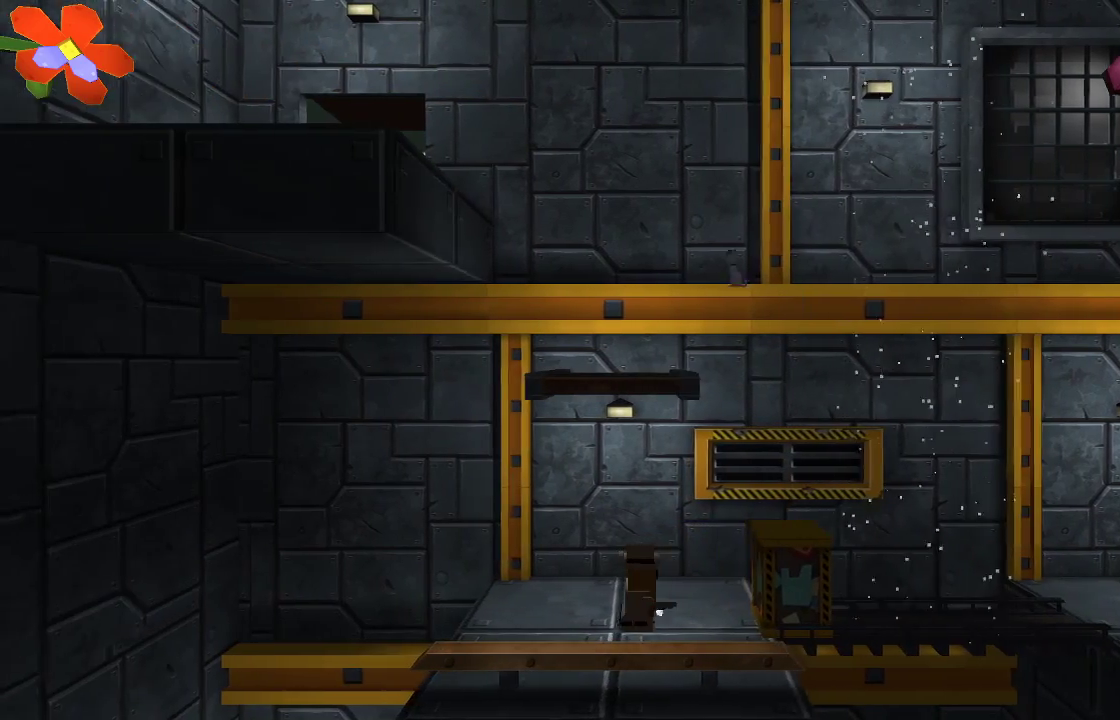
{"buttons": [], "left_stick": "right", "right_stick": "center", "events": [[133, "left_stick", "center"], [433, "left_stick", "right"]]}
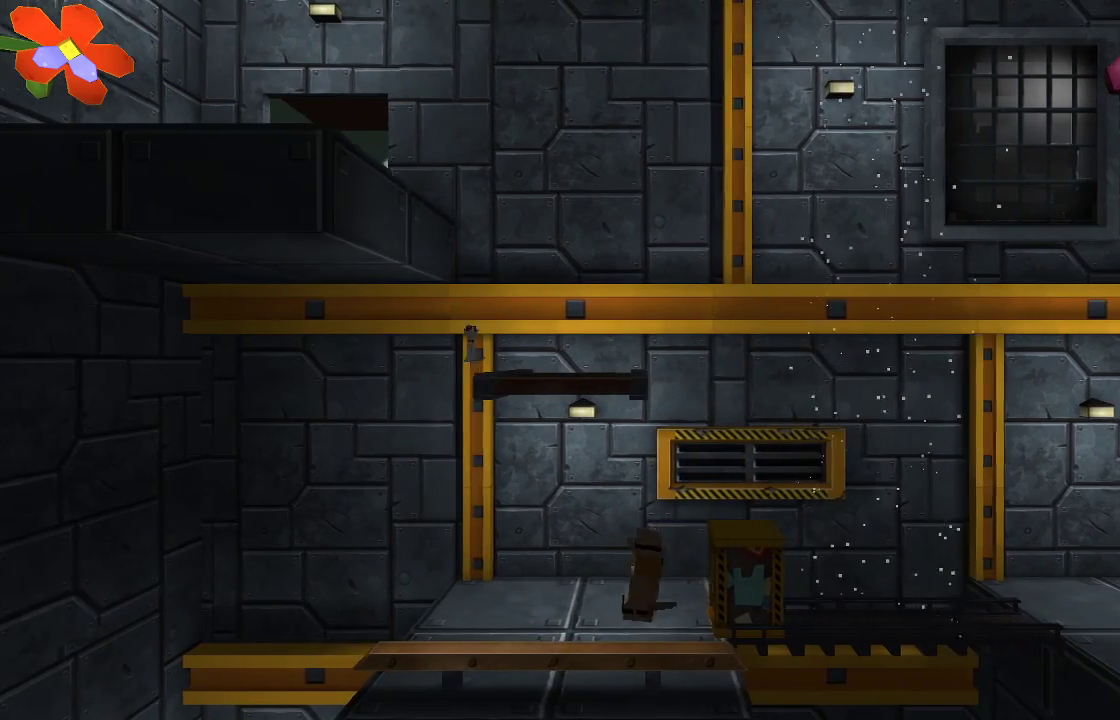
{"buttons": [], "left_stick": "center", "right_stick": "down", "events": [[133, "right_stick", "down"], [167, "left_stick", "center"]]}
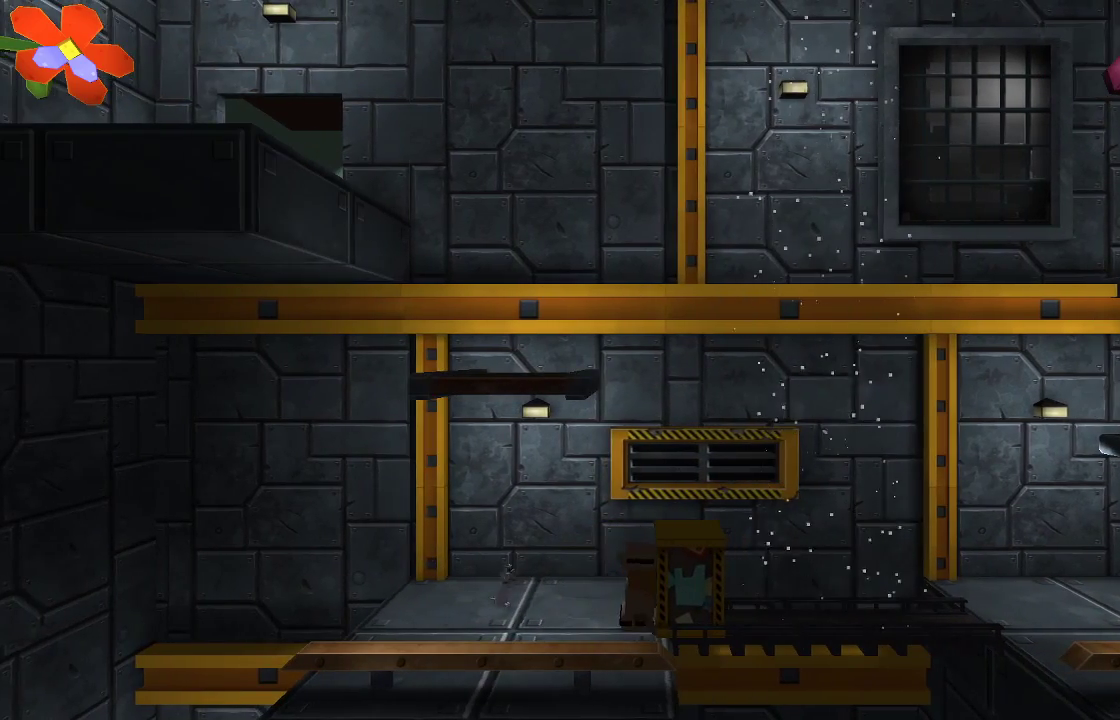
{"buttons": [], "left_stick": "center", "right_stick": "down", "events": [[133, "R2", "down"], [300, "R2", "up"]]}
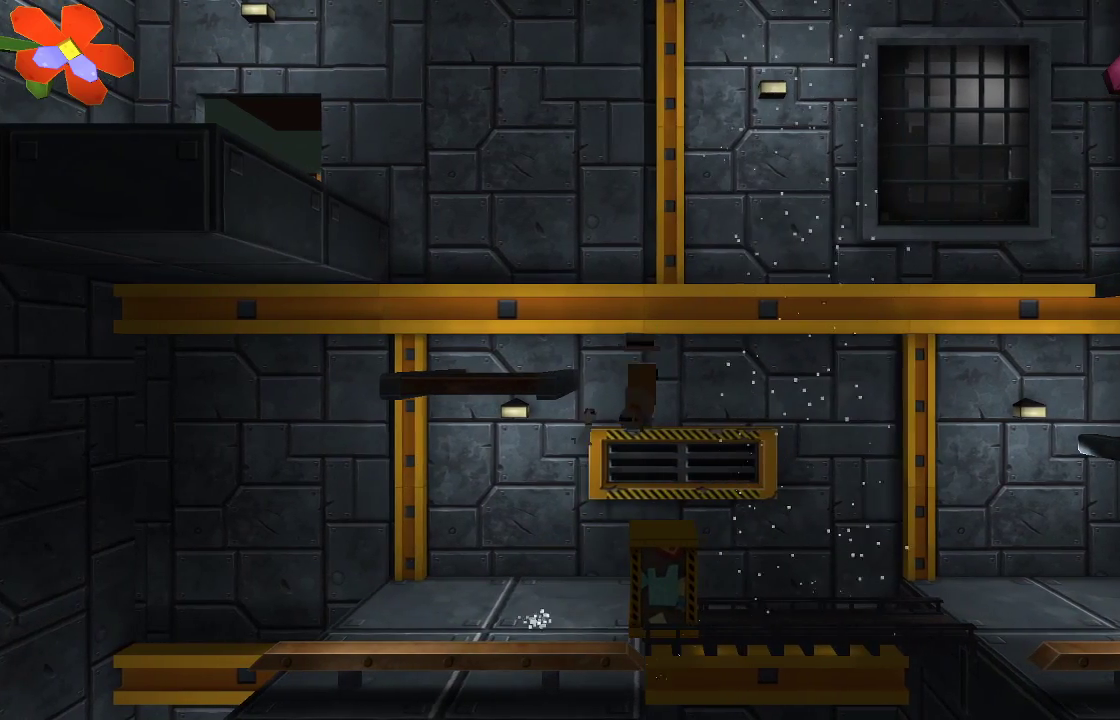
{"buttons": [], "left_stick": "left", "right_stick": "down", "events": [[367, "left_stick", "left"]]}
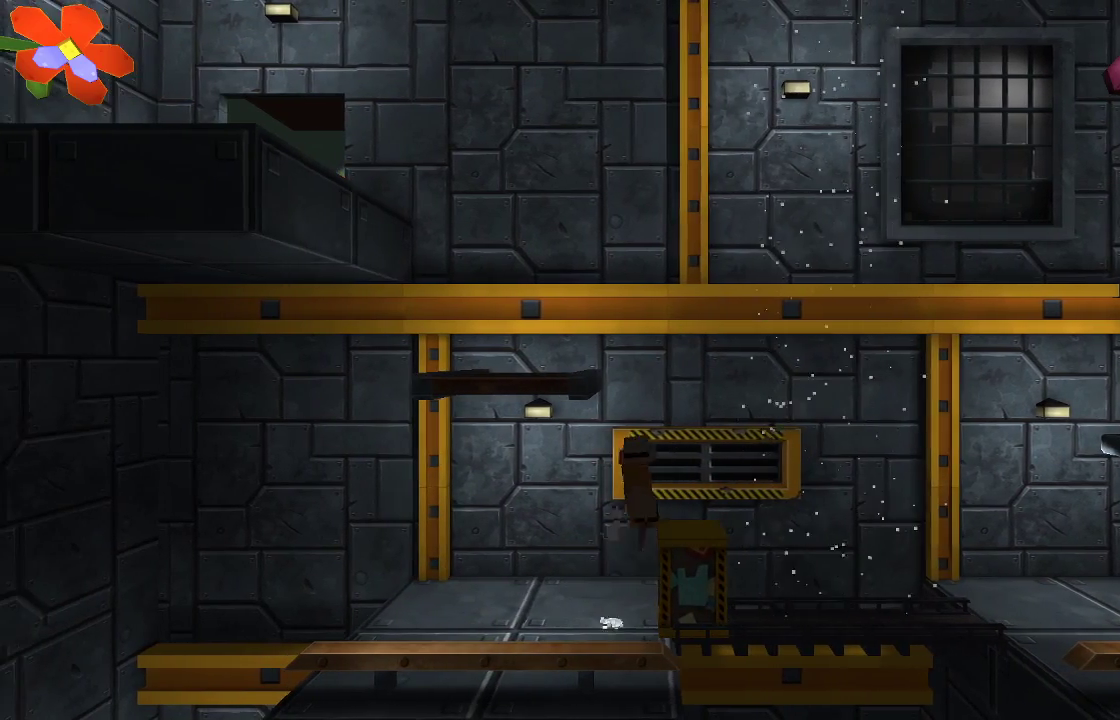
{"buttons": ["R2"], "left_stick": "center", "right_stick": "down", "events": [[33, "left_stick", "center"], [233, "left_stick", "right"], [367, "left_stick", "center"], [433, "R2", "down"]]}
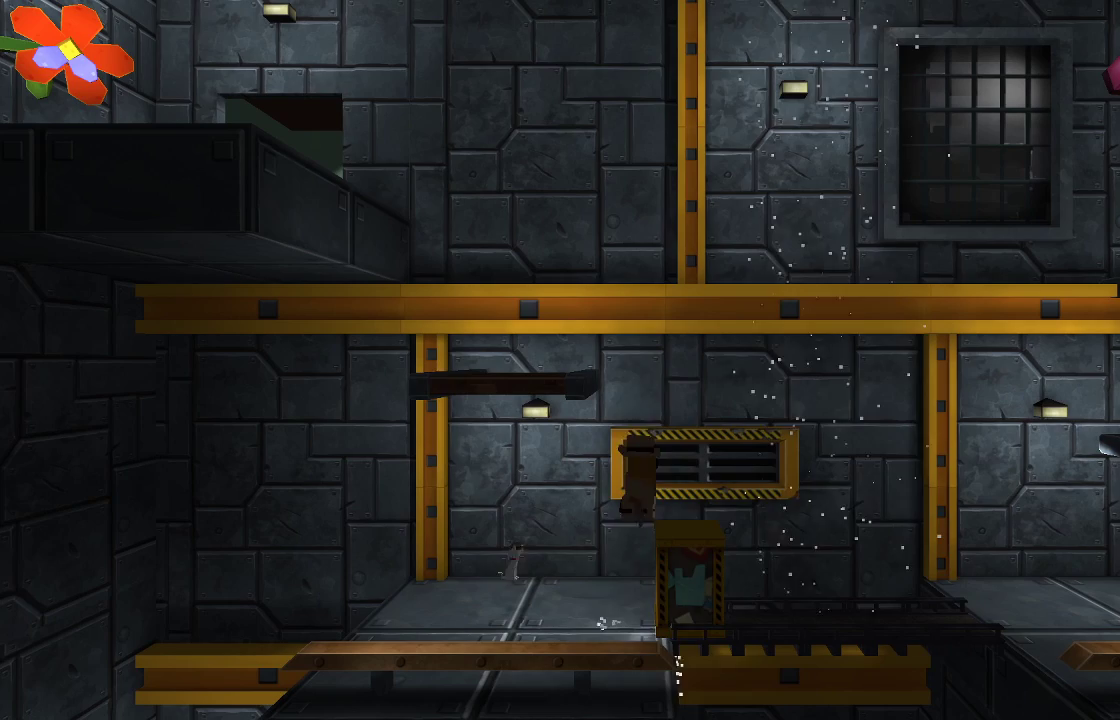
{"buttons": [], "left_stick": "center", "right_stick": "down", "events": [[133, "R2", "up"]]}
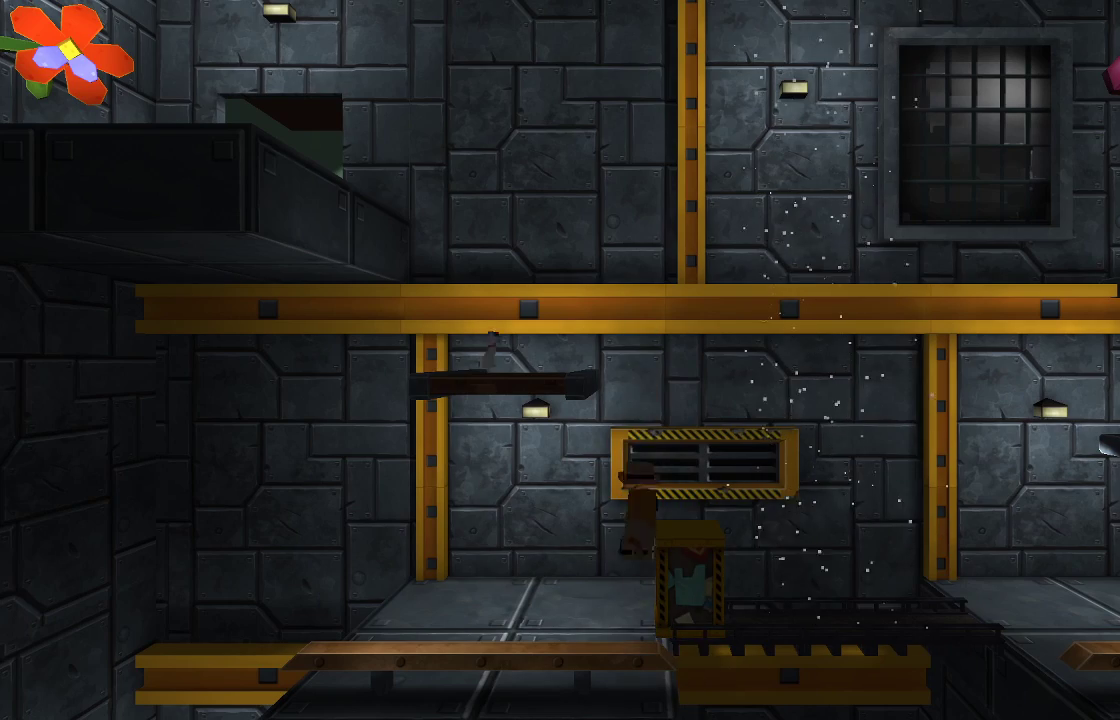
{"buttons": [], "left_stick": "center", "right_stick": "down", "events": [[267, "R2", "down"], [467, "R2", "up"]]}
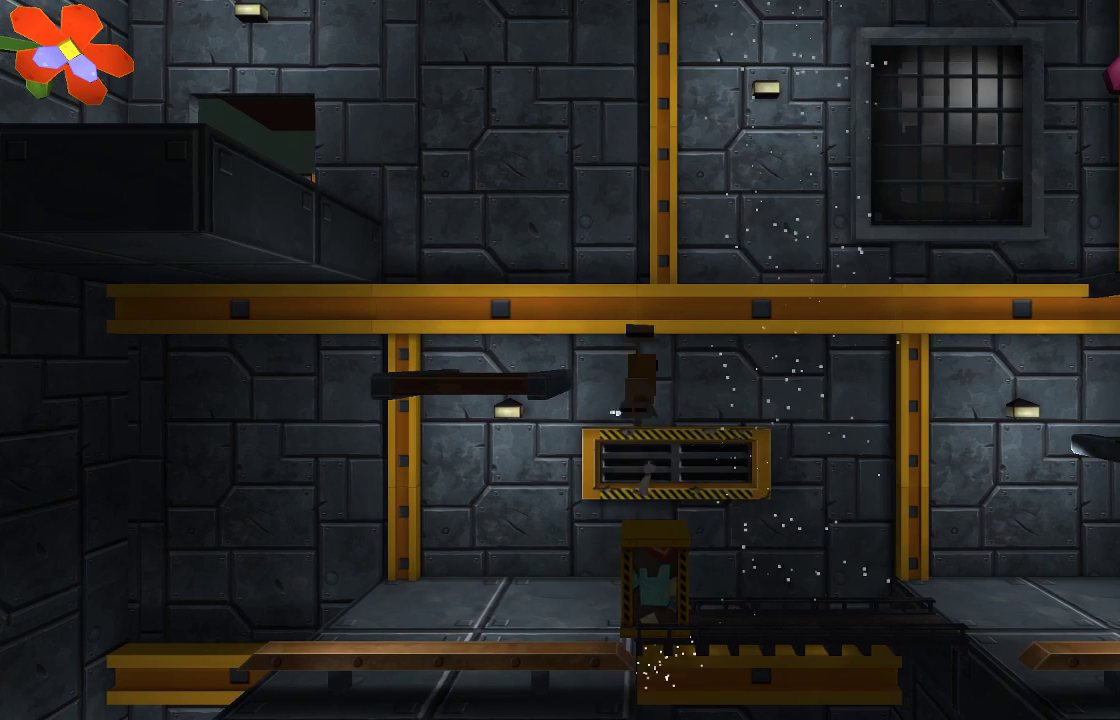
{"buttons": [], "left_stick": "left", "right_stick": "down", "events": [[467, "left_stick", "left"]]}
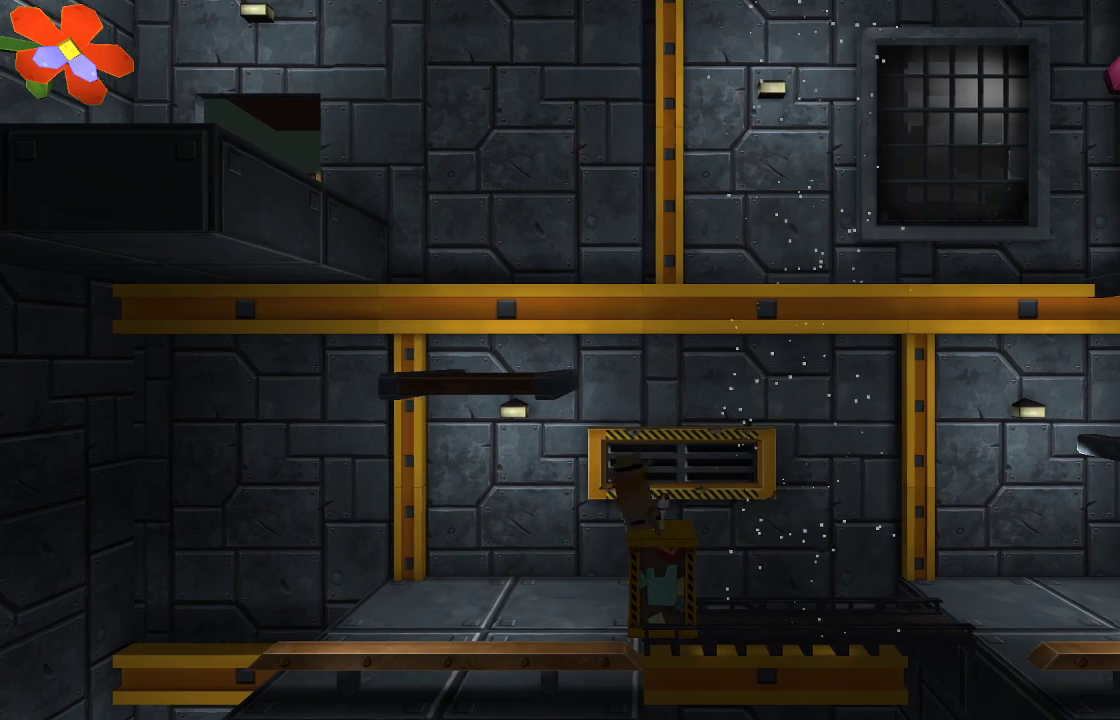
{"buttons": [], "left_stick": "left", "right_stick": "down", "events": [[100, "left_stick", "center"], [467, "left_stick", "left"]]}
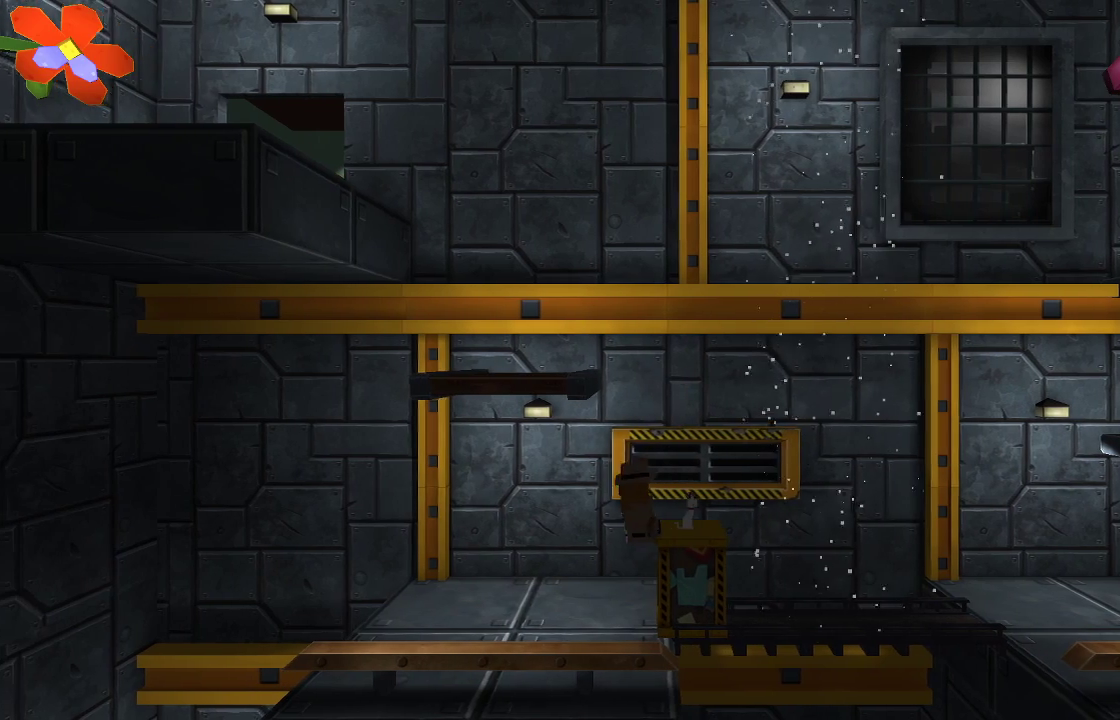
{"buttons": ["TRIANGLE"], "left_stick": "center", "right_stick": "down-right", "events": [[100, "left_stick", "center"], [100, "right_stick", "down-right"], [267, "TRIANGLE", "down"]]}
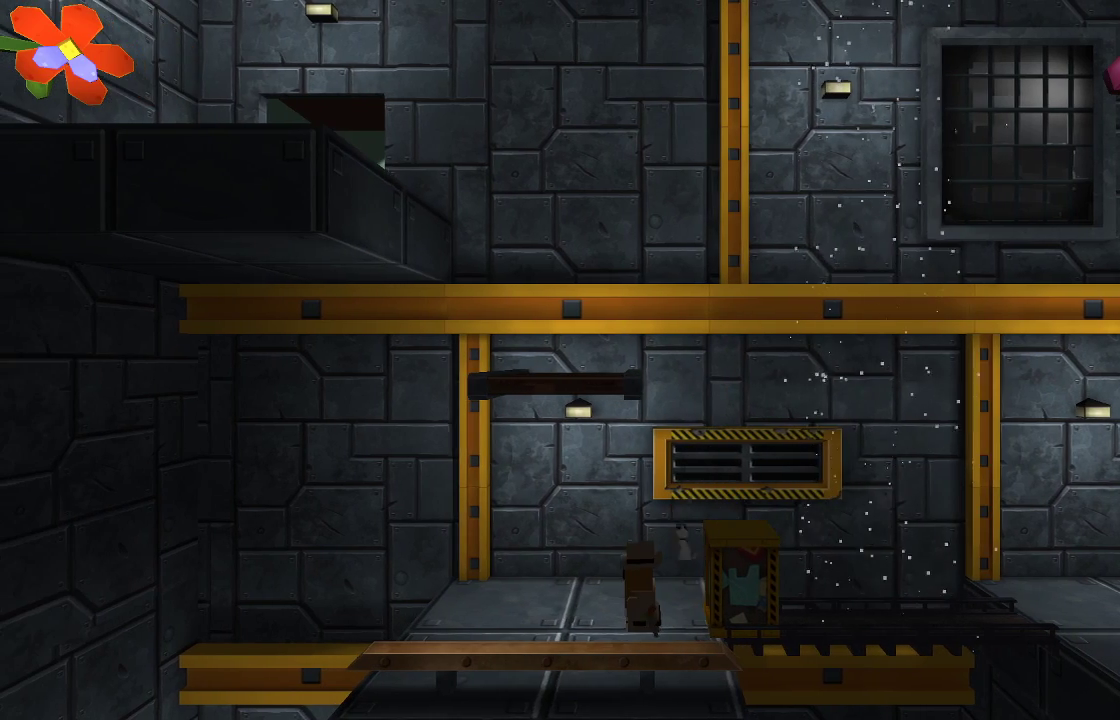
{"buttons": [], "left_stick": "right", "right_stick": "down-right", "events": [[300, "TRIANGLE", "up"], [400, "left_stick", "right"]]}
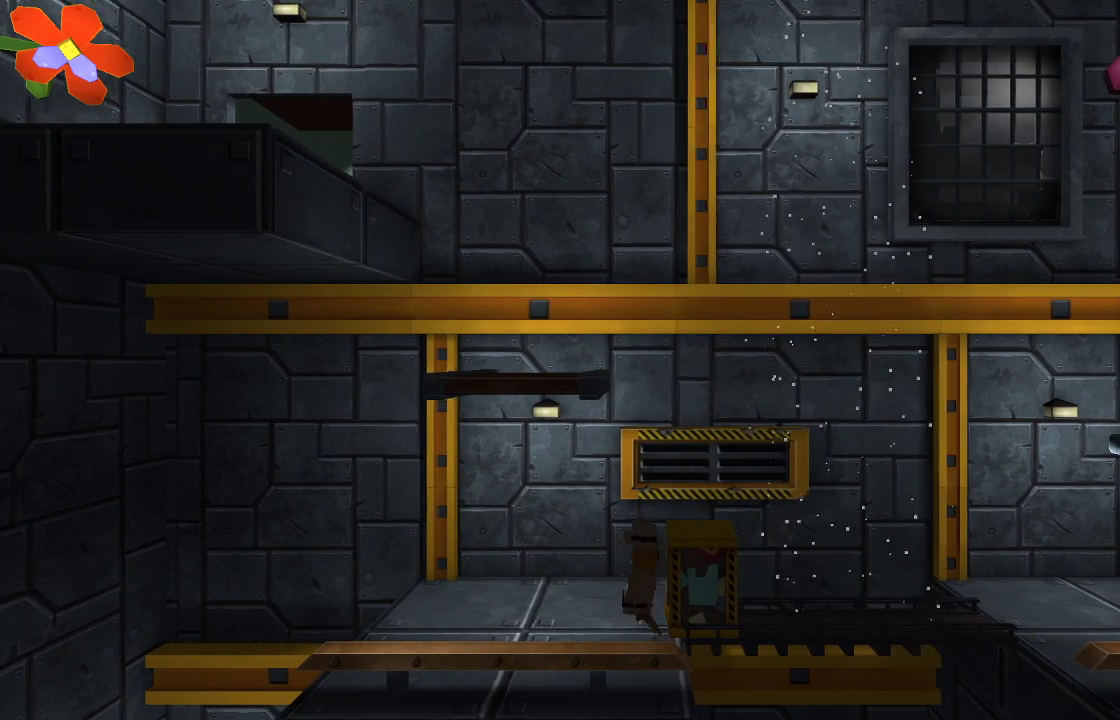
{"buttons": ["R2"], "left_stick": "center", "right_stick": "down-right", "events": [[67, "left_stick", "center"], [433, "R2", "down"]]}
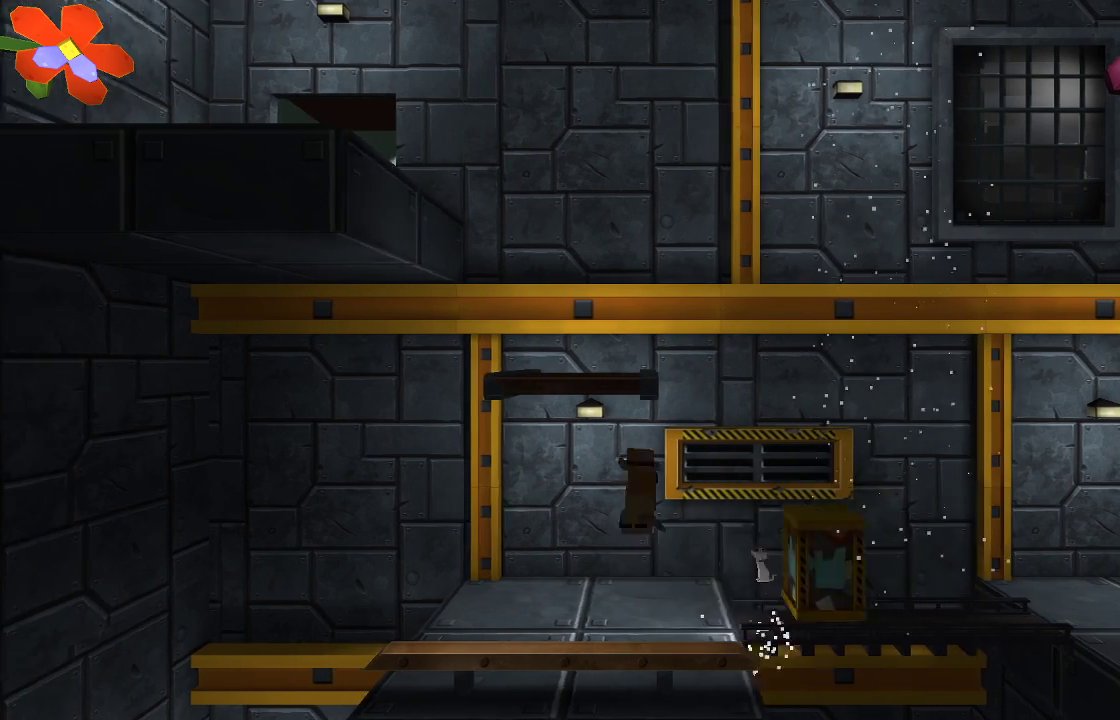
{"buttons": [], "left_stick": "right", "right_stick": "down-right", "events": [[133, "R2", "up"], [367, "left_stick", "right"]]}
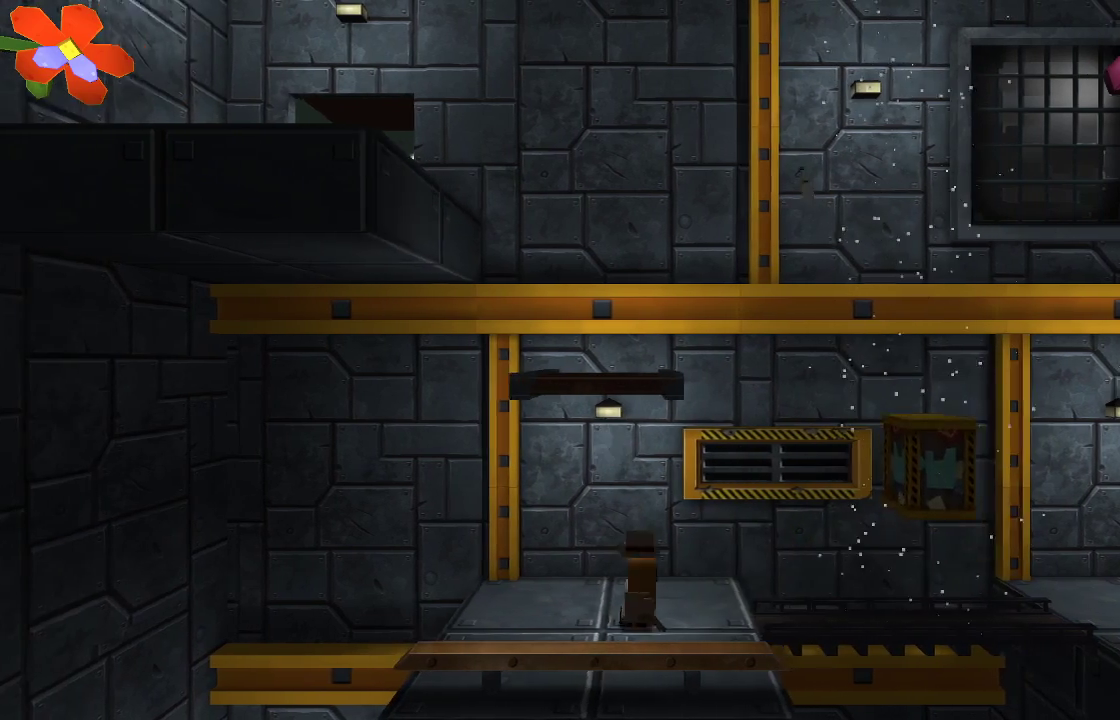
{"buttons": [], "left_stick": "right", "right_stick": "down-right", "events": []}
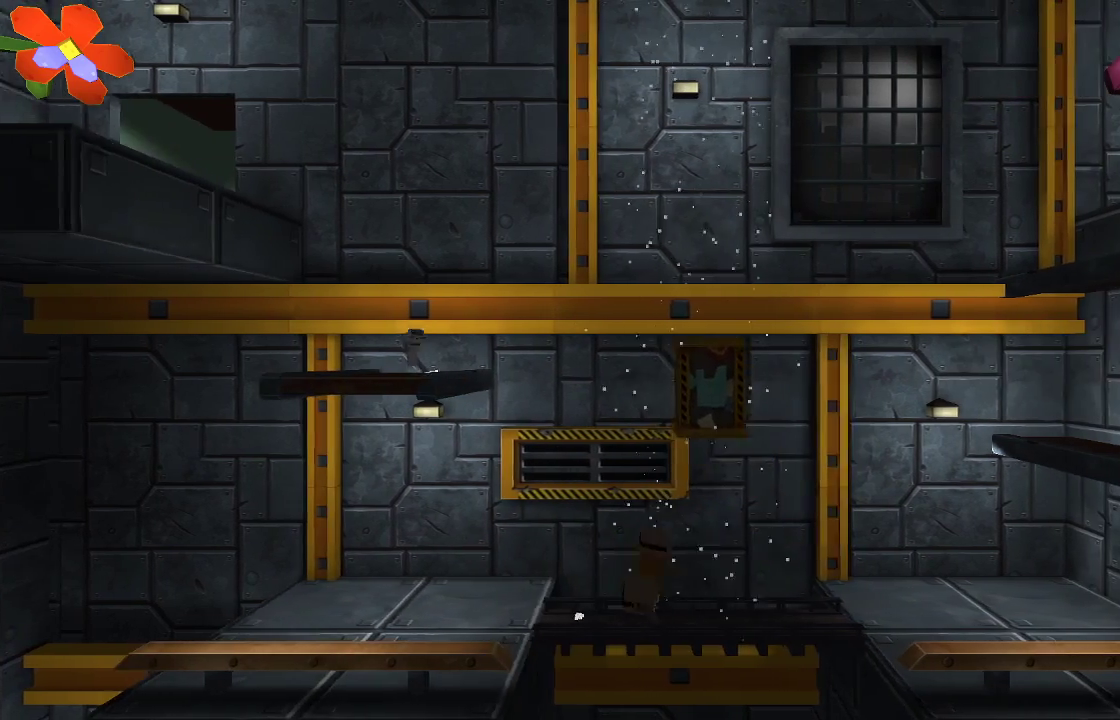
{"buttons": [], "left_stick": "center", "right_stick": "up", "events": [[333, "left_stick", "center"], [333, "right_stick", "up"]]}
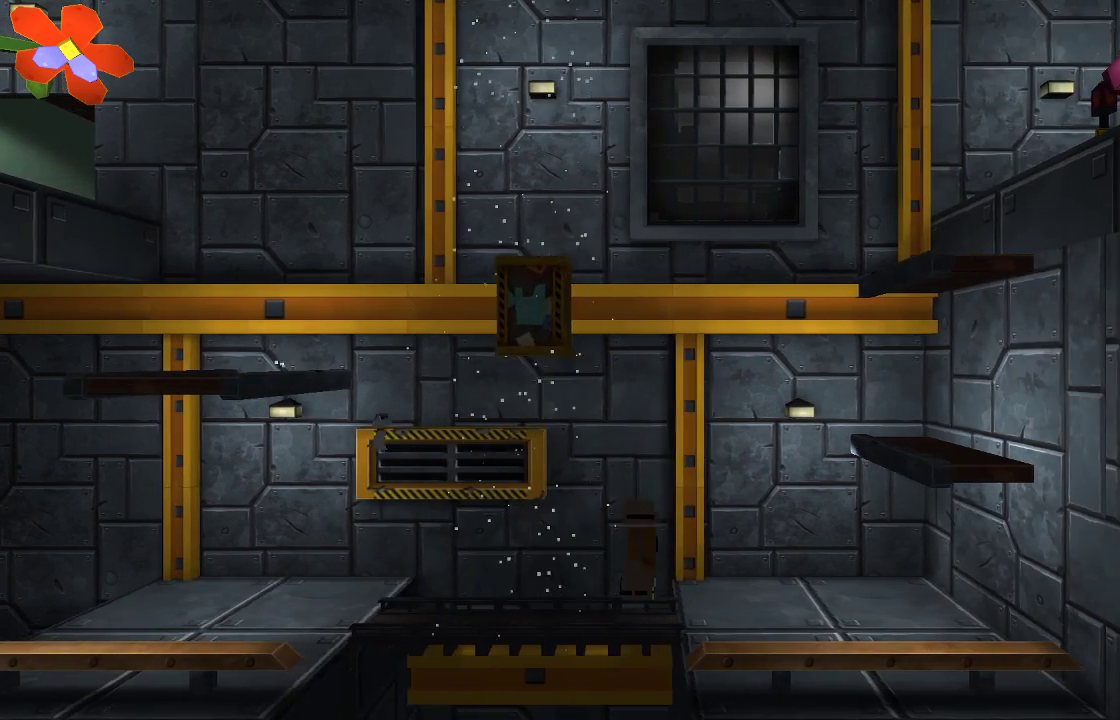
{"buttons": [], "left_stick": "center", "right_stick": "up", "events": []}
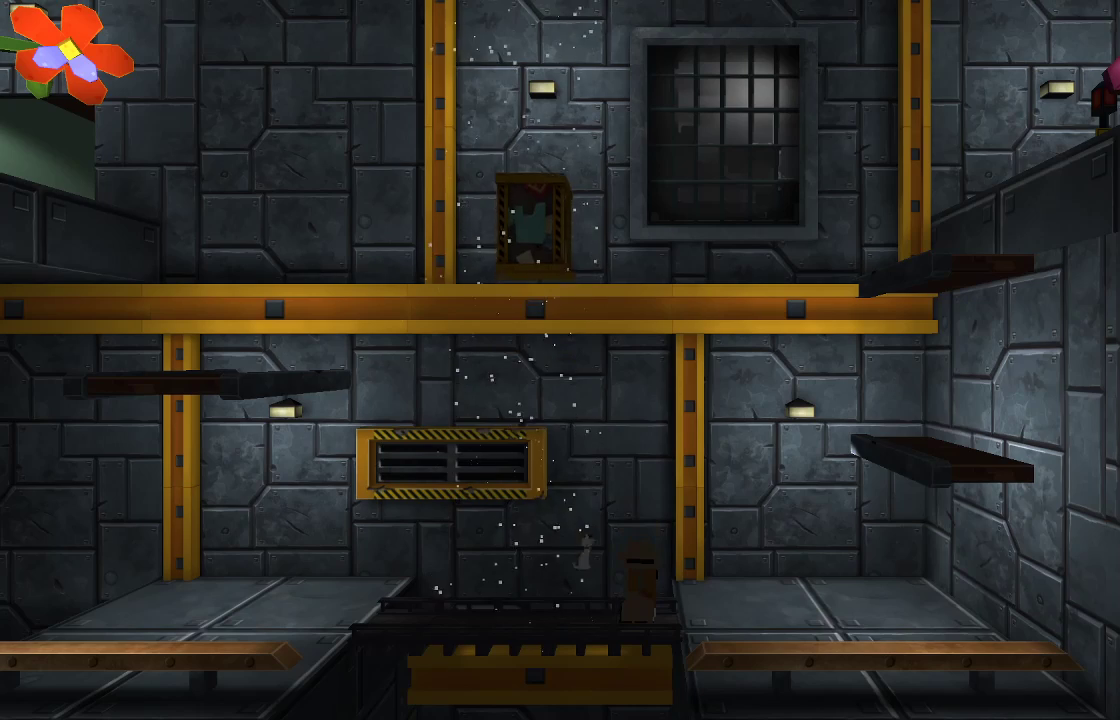
{"buttons": [], "left_stick": "right", "right_stick": "center", "events": [[267, "left_stick", "right"], [267, "right_stick", "center"]]}
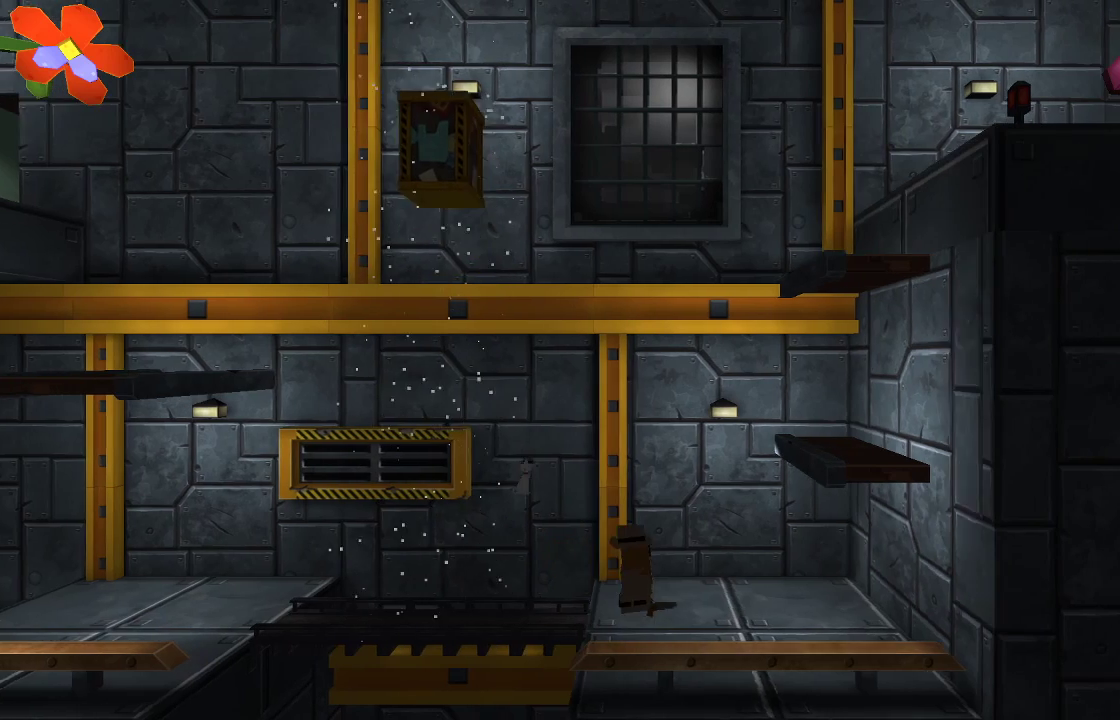
{"buttons": [], "left_stick": "center", "right_stick": "center", "events": [[200, "left_stick", "center"]]}